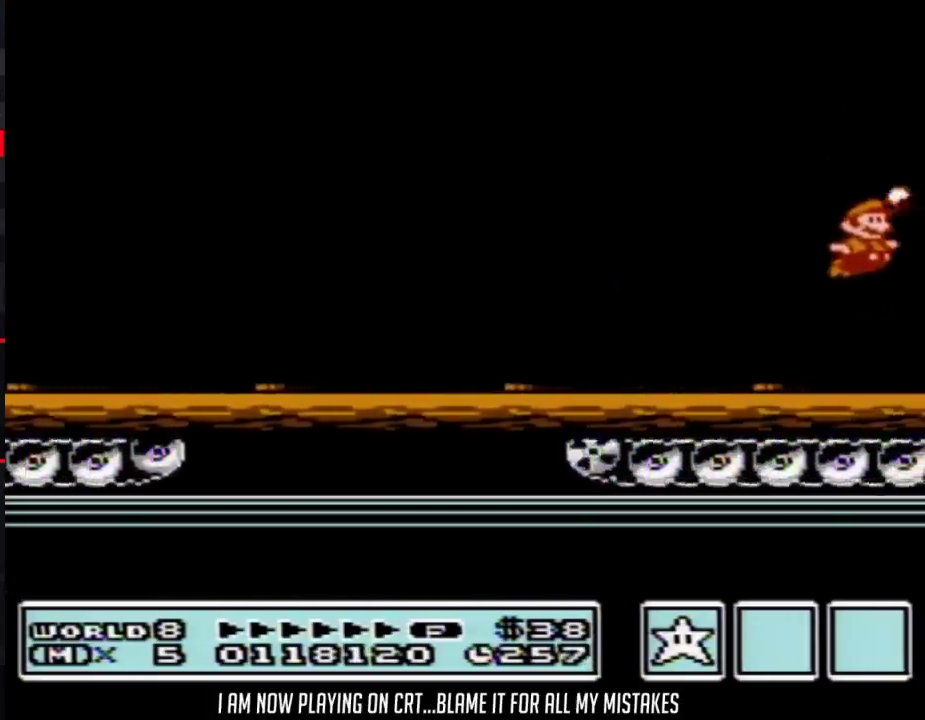
Gameplay with a controller (Nintendo layout); each line is a JSON object with the inputs held at the frame after it. "events" lists button and stick changes between this image and that frame as [ms after this image, input, new state], when the widget could be followed in between. Not read: L3 R3.
{"buttons": ["B", "DPAD_RIGHT"], "events": [[33, "B", "up"], [100, "B", "down"], [200, "A", "up"], [200, "B", "up"], [267, "DPAD_RIGHT", "down"], [283, "B", "down"], [383, "B", "up"], [450, "B", "down"]]}
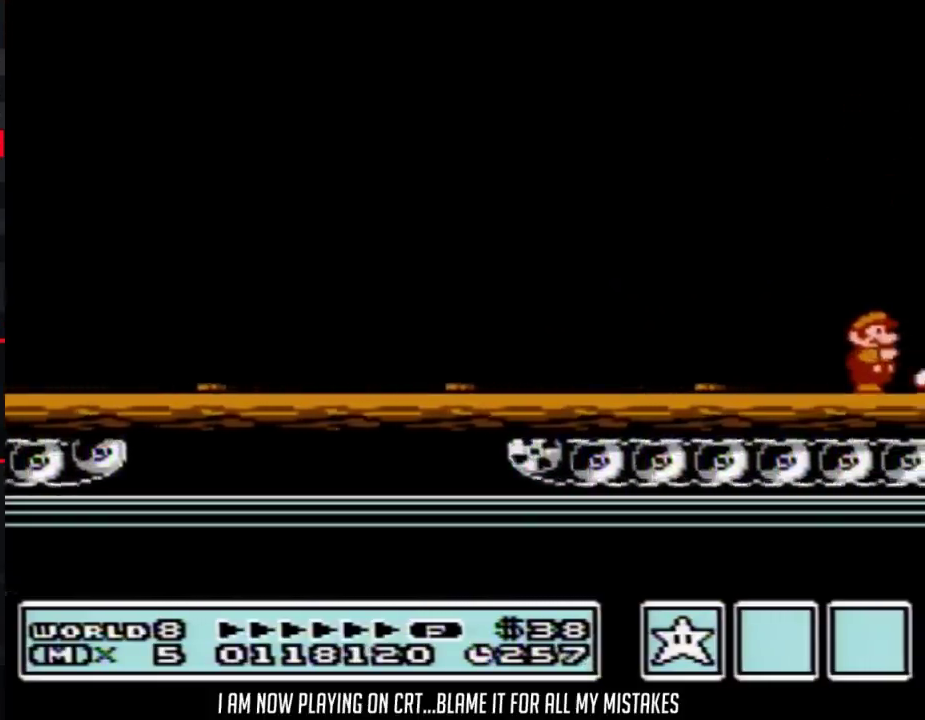
{"buttons": ["DPAD_RIGHT"], "events": [[17, "B", "up"], [67, "B", "down"], [167, "B", "up"], [233, "B", "down"], [300, "B", "up"], [383, "B", "down"], [450, "B", "up"]]}
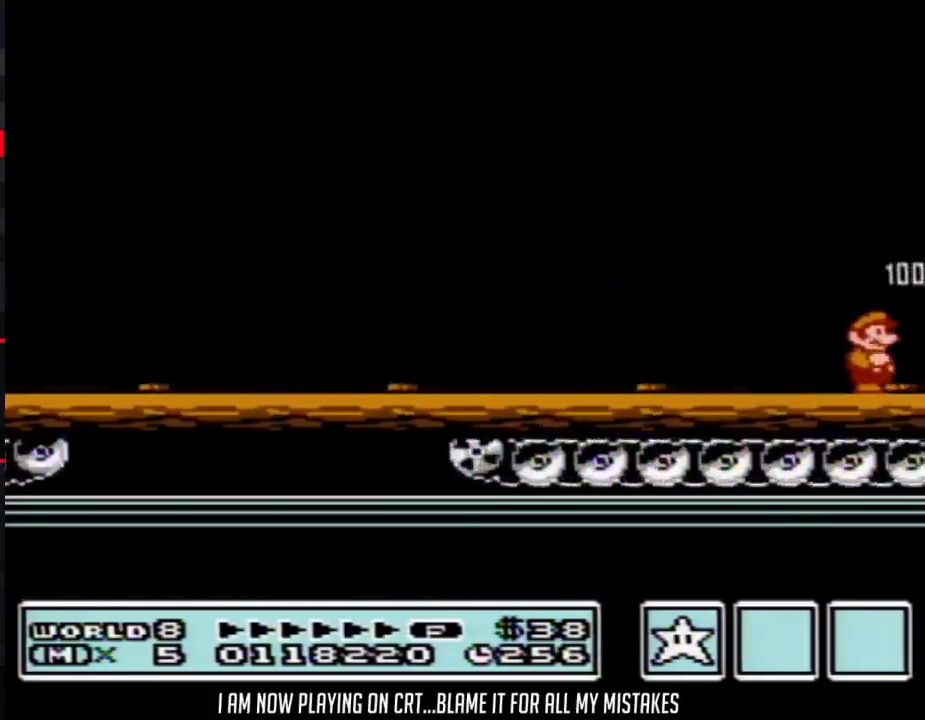
{"buttons": ["DPAD_RIGHT"], "events": [[33, "B", "down"], [100, "B", "up"], [200, "B", "down"], [283, "B", "up"], [350, "B", "down"], [450, "B", "up"]]}
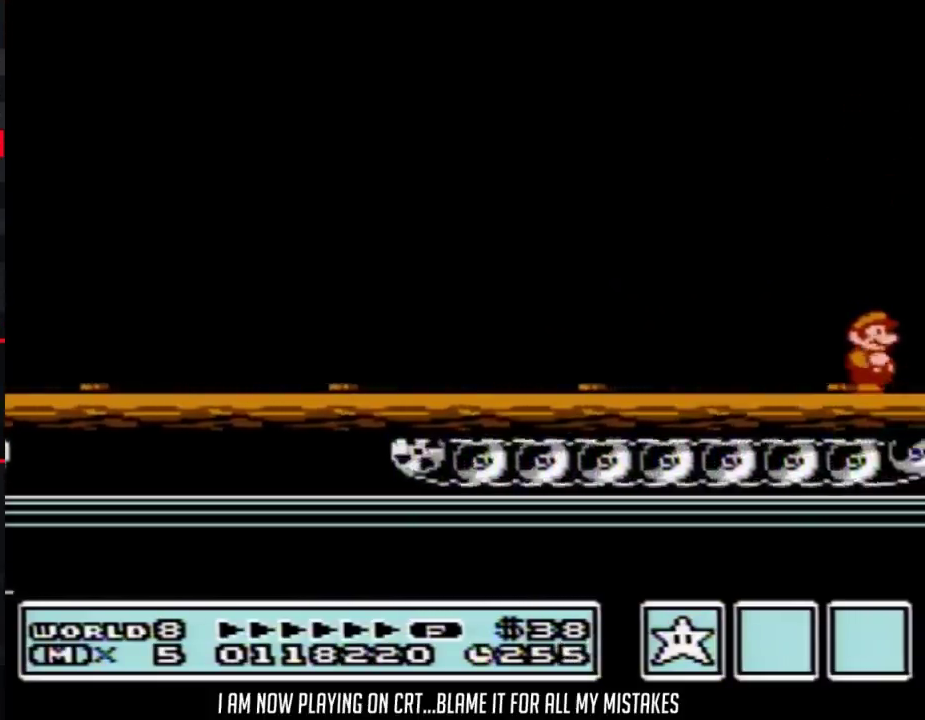
{"buttons": ["B", "DPAD_RIGHT"], "events": [[50, "B", "down"], [150, "B", "up"], [200, "B", "down"], [267, "B", "up"], [350, "B", "down"]]}
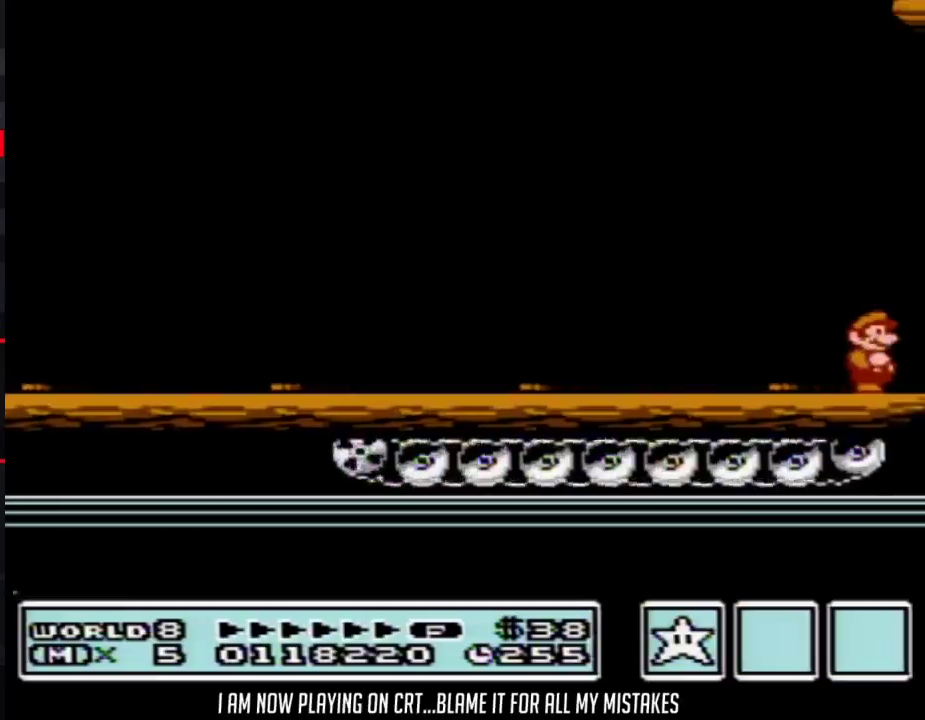
{"buttons": ["A", "B"], "events": [[17, "B", "up"], [17, "DPAD_RIGHT", "up"], [50, "DPAD_RIGHT", "down"], [200, "A", "down"], [233, "DPAD_RIGHT", "up"], [350, "B", "down"], [383, "B", "up"], [417, "B", "down"], [450, "B", "up"], [483, "B", "down"]]}
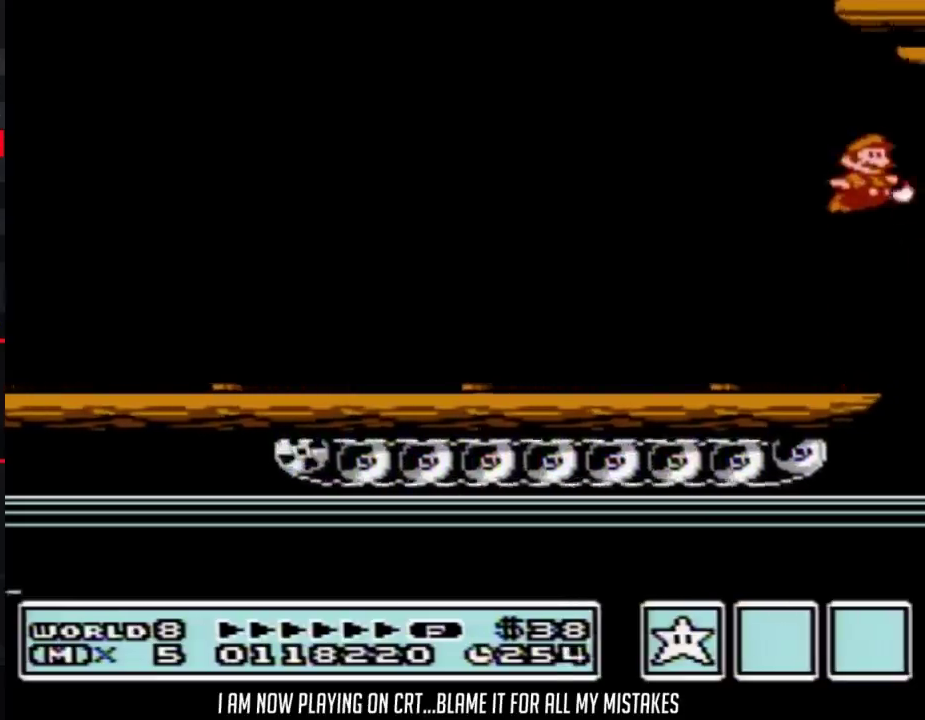
{"buttons": ["A", "B"], "events": [[83, "B", "up"], [100, "B", "down"], [200, "B", "up"], [233, "B", "down"], [317, "B", "up"], [350, "B", "down"], [450, "B", "up"], [483, "B", "down"]]}
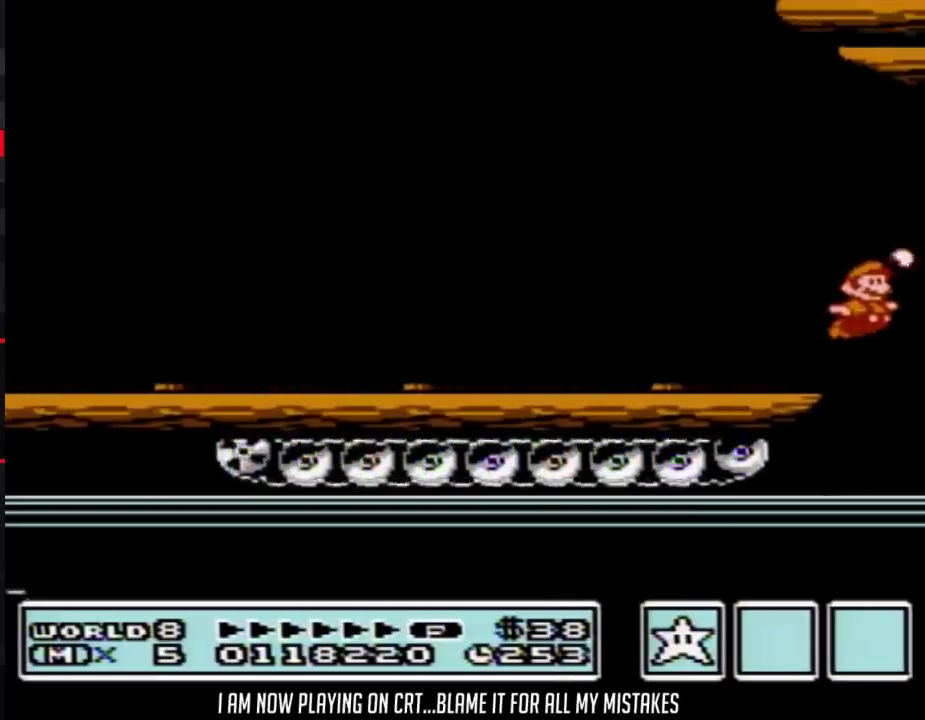
{"buttons": ["A", "B"], "events": [[17, "B", "up"], [50, "A", "up"], [50, "B", "down"], [67, "A", "down"], [67, "B", "up"], [100, "B", "down"], [167, "A", "up"], [233, "A", "down"], [317, "B", "up"], [350, "B", "down"], [383, "B", "up"], [417, "B", "down"], [450, "B", "up"], [483, "B", "down"]]}
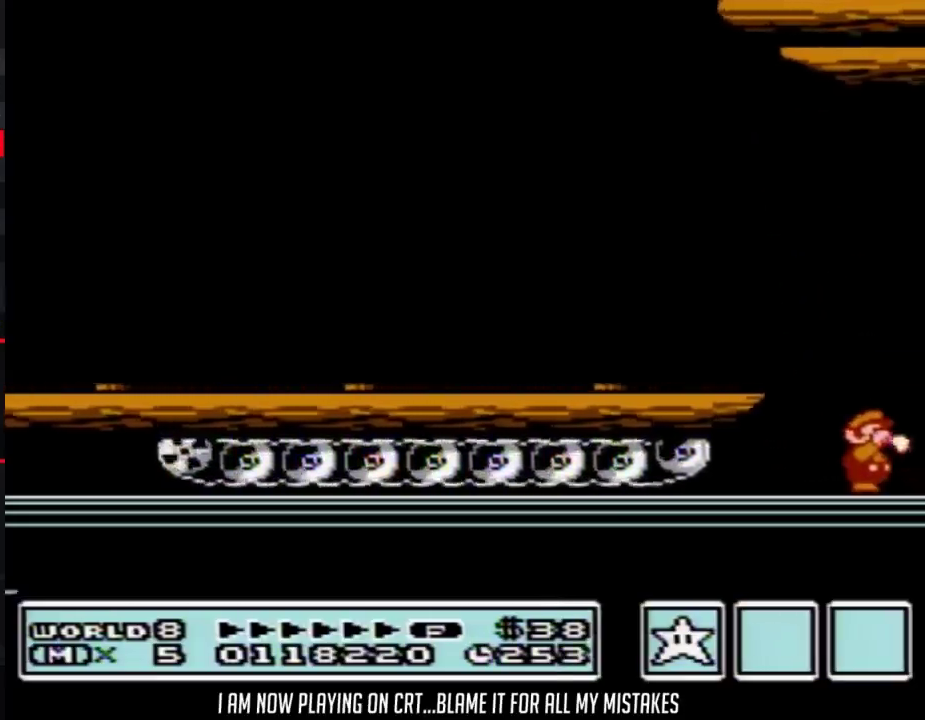
{"buttons": ["A"], "events": [[167, "B", "up"], [200, "B", "down"], [233, "B", "up"], [267, "B", "down"], [300, "B", "up"], [317, "B", "down"], [350, "B", "up"], [383, "B", "down"], [483, "B", "up"]]}
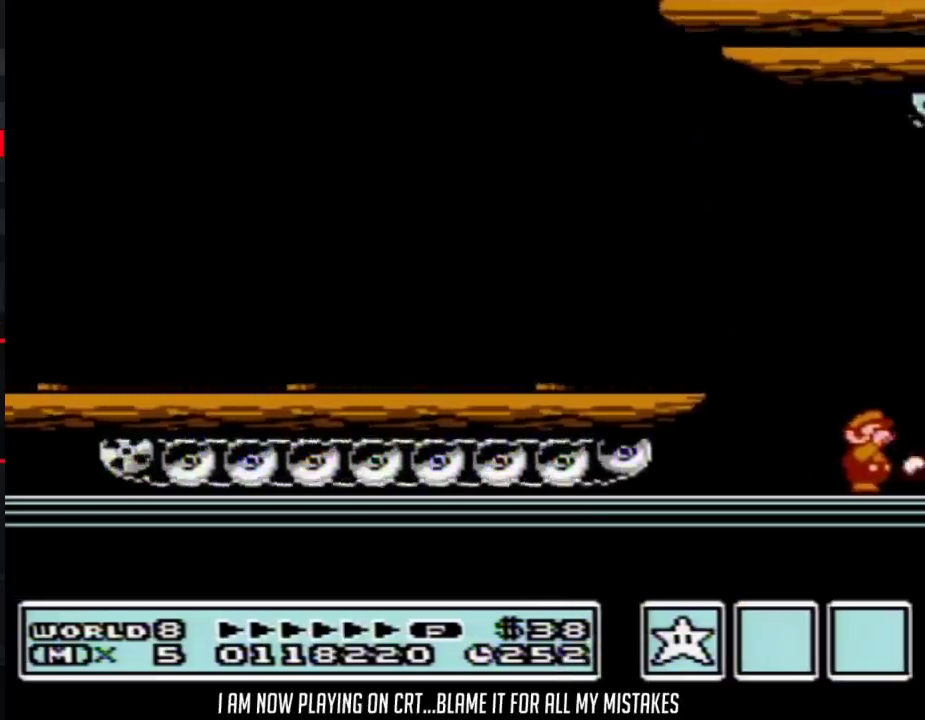
{"buttons": ["A", "B"], "events": [[17, "B", "down"], [100, "B", "up"], [133, "B", "down"], [200, "A", "up"], [233, "A", "down"], [267, "B", "up"], [283, "B", "down"]]}
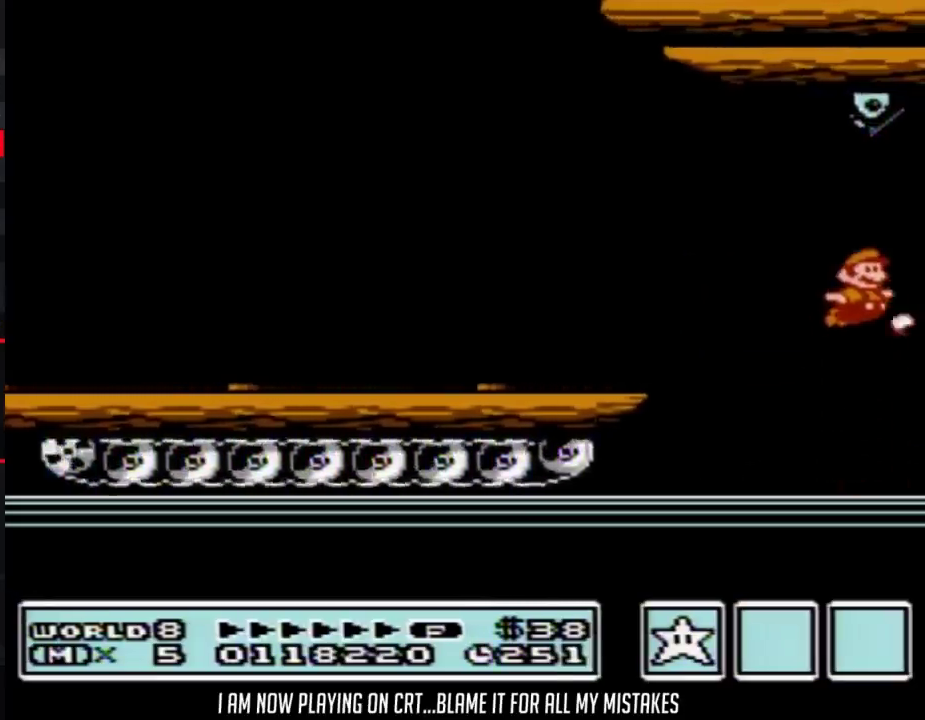
{"buttons": ["B"], "events": [[17, "B", "up"], [50, "A", "up"], [50, "B", "down"], [83, "B", "up"], [100, "B", "down"], [200, "B", "up"], [233, "B", "down"], [267, "B", "up"], [300, "B", "down"], [317, "B", "up"], [350, "B", "down"], [383, "B", "up"], [417, "B", "down"]]}
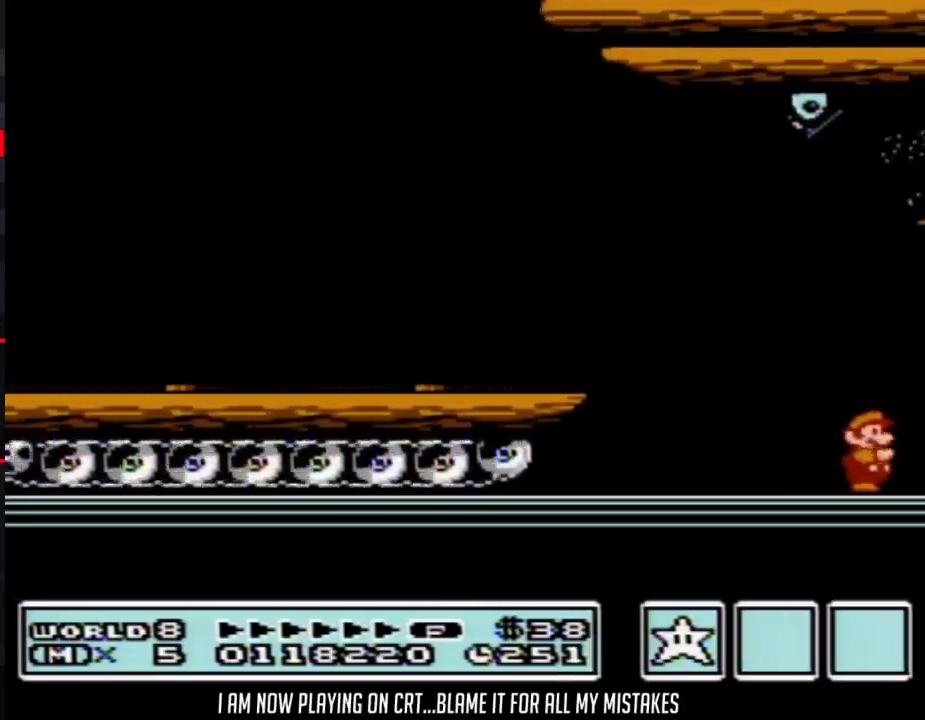
{"buttons": ["B"], "events": [[50, "B", "up"], [67, "B", "down"], [100, "B", "up"], [133, "B", "down"], [167, "B", "up"], [200, "B", "down"], [233, "B", "up"], [267, "B", "down"], [300, "B", "up"], [317, "B", "down"], [350, "B", "up"], [383, "B", "down"], [417, "B", "up"], [450, "B", "down"]]}
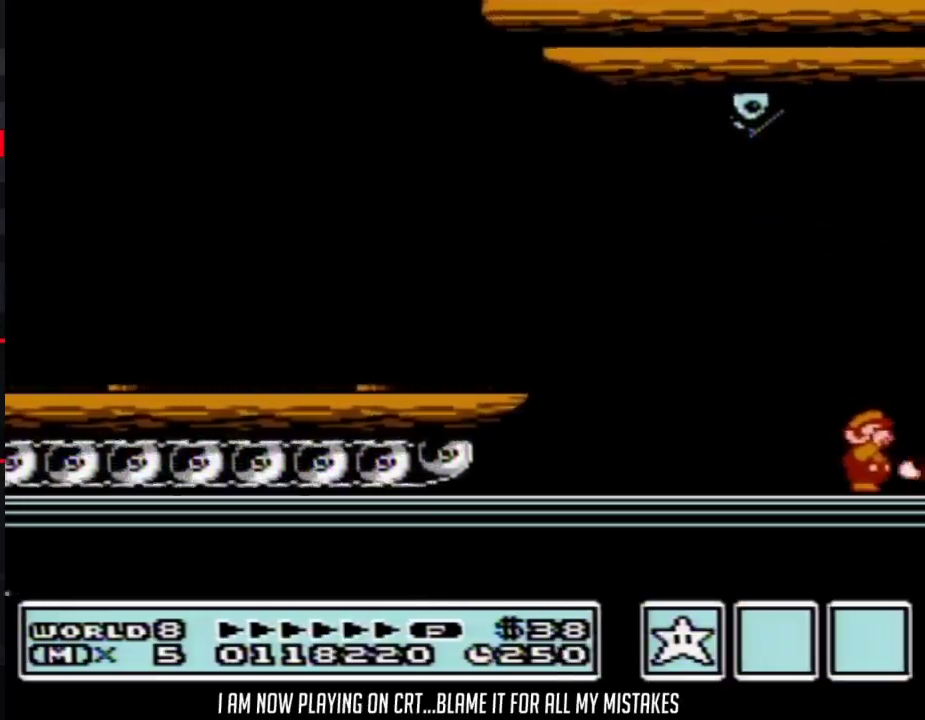
{"buttons": [], "events": [[17, "B", "up"], [33, "B", "down"], [83, "B", "up"], [100, "B", "down"], [133, "B", "up"], [167, "B", "down"], [200, "B", "up"], [233, "B", "down"], [317, "B", "up"], [350, "B", "down"], [483, "B", "up"]]}
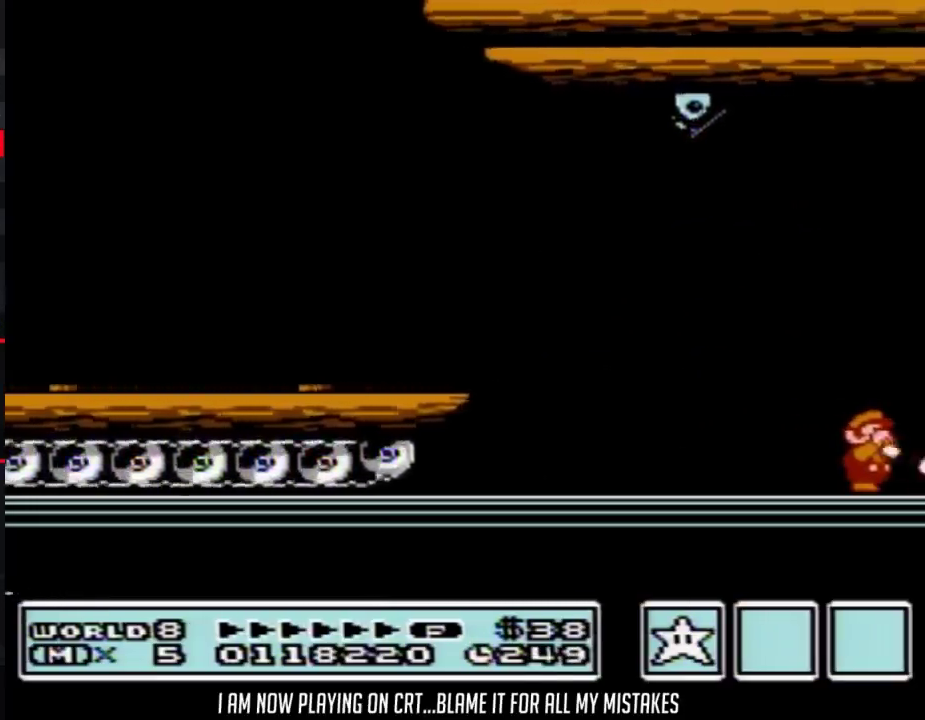
{"buttons": ["B"], "events": [[17, "B", "down"], [50, "B", "up"], [67, "B", "down"], [100, "B", "up"], [133, "B", "down"], [167, "B", "up"], [200, "B", "down"], [233, "B", "up"], [267, "B", "down"], [350, "B", "up"], [383, "B", "down"], [417, "B", "up"], [450, "B", "down"]]}
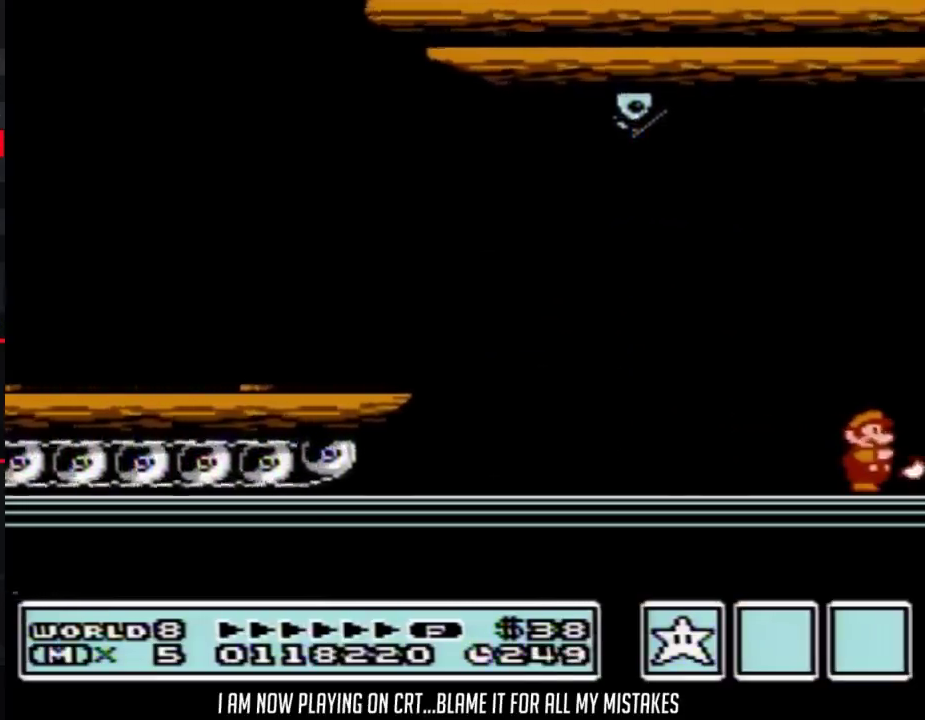
{"buttons": ["B"], "events": [[133, "B", "up"], [167, "B", "down"], [200, "B", "up"], [267, "B", "down"]]}
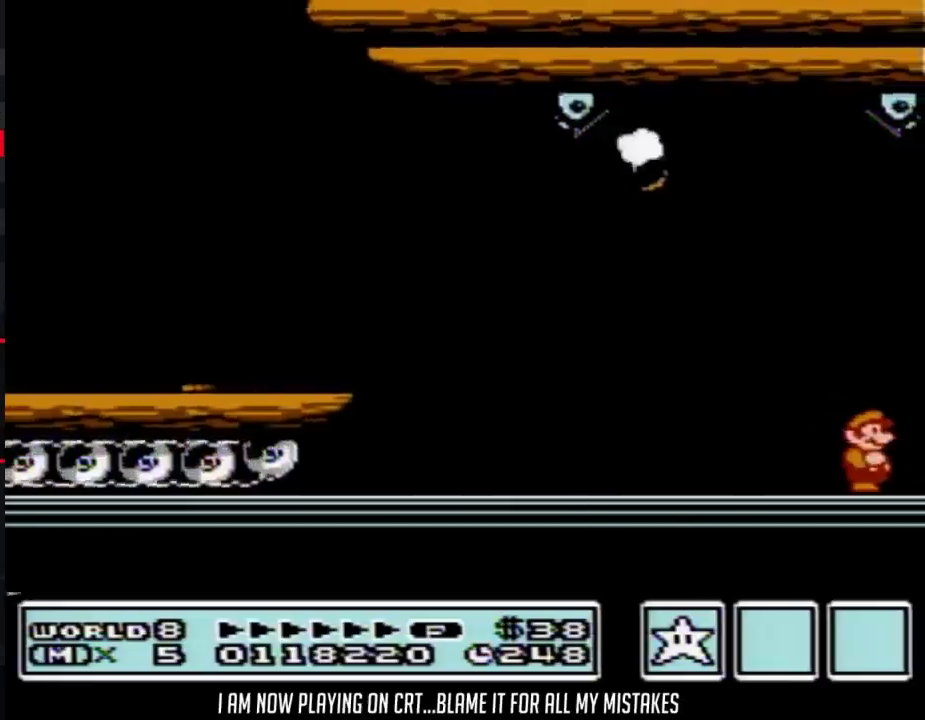
{"buttons": ["B", "DPAD_RIGHT"], "events": [[133, "DPAD_RIGHT", "down"], [267, "B", "up"], [350, "B", "down"], [383, "B", "up"], [483, "B", "down"]]}
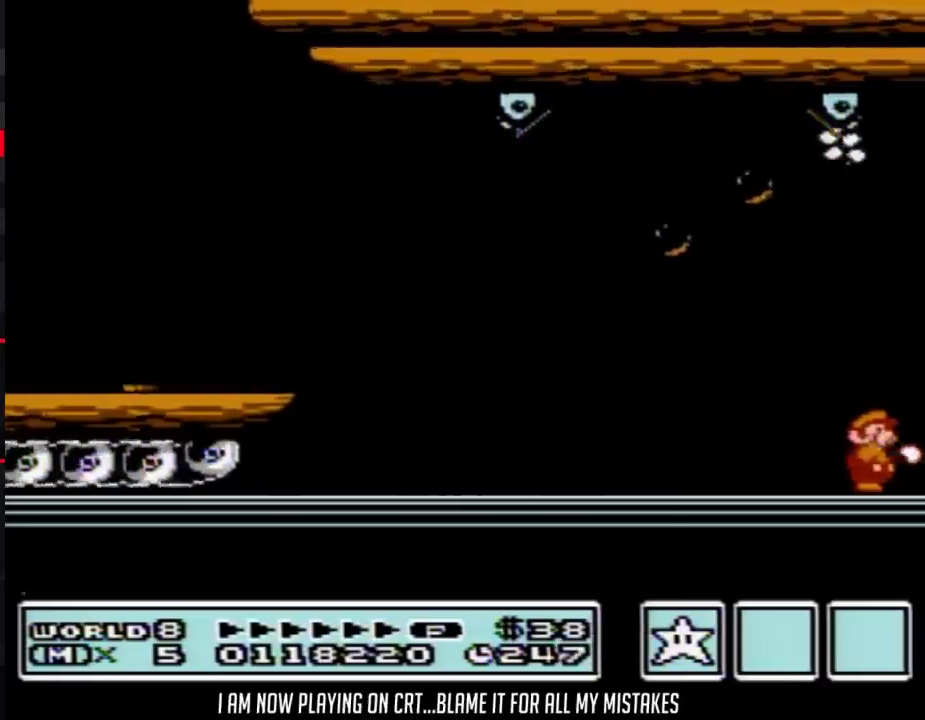
{"buttons": ["B", "DPAD_RIGHT"], "events": [[33, "B", "up"], [133, "B", "down"], [317, "DPAD_RIGHT", "up"], [383, "DPAD_RIGHT", "down"]]}
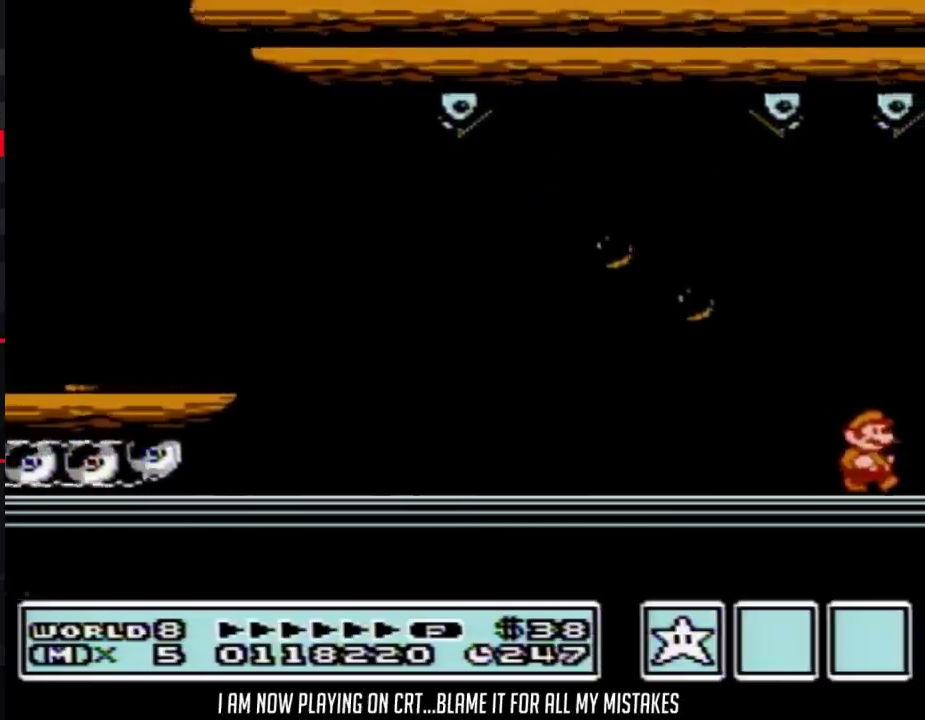
{"buttons": ["B"], "events": [[50, "DPAD_RIGHT", "up"], [133, "DPAD_RIGHT", "down"], [233, "DPAD_RIGHT", "up"], [317, "DPAD_RIGHT", "down"], [417, "DPAD_RIGHT", "up"]]}
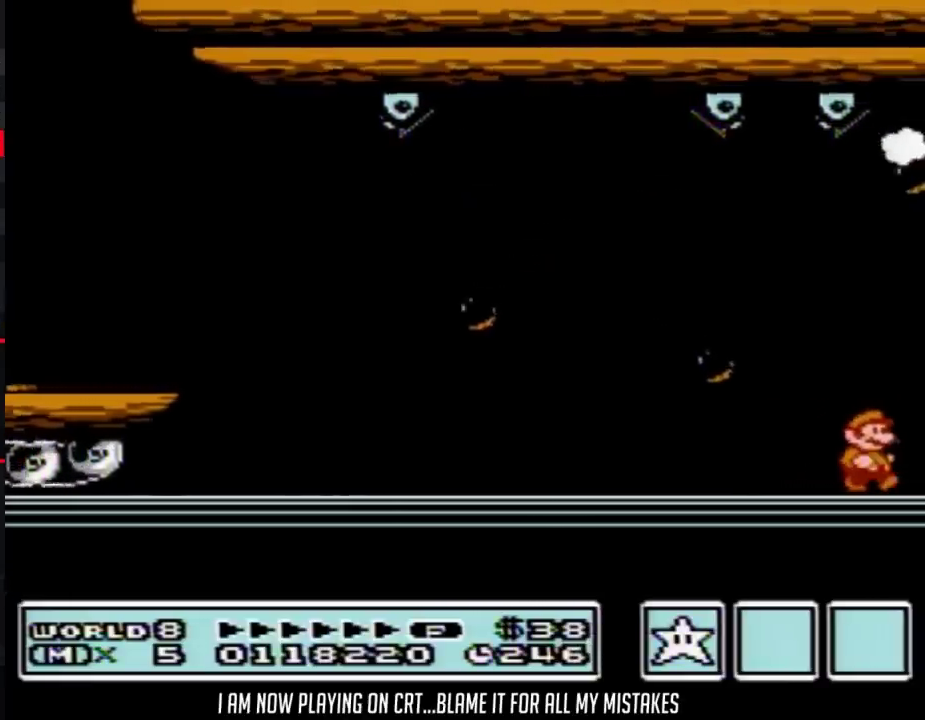
{"buttons": ["B", "DPAD_RIGHT"], "events": [[17, "DPAD_RIGHT", "down"], [100, "DPAD_RIGHT", "up"], [200, "DPAD_RIGHT", "down"], [267, "A", "down"], [417, "A", "up"]]}
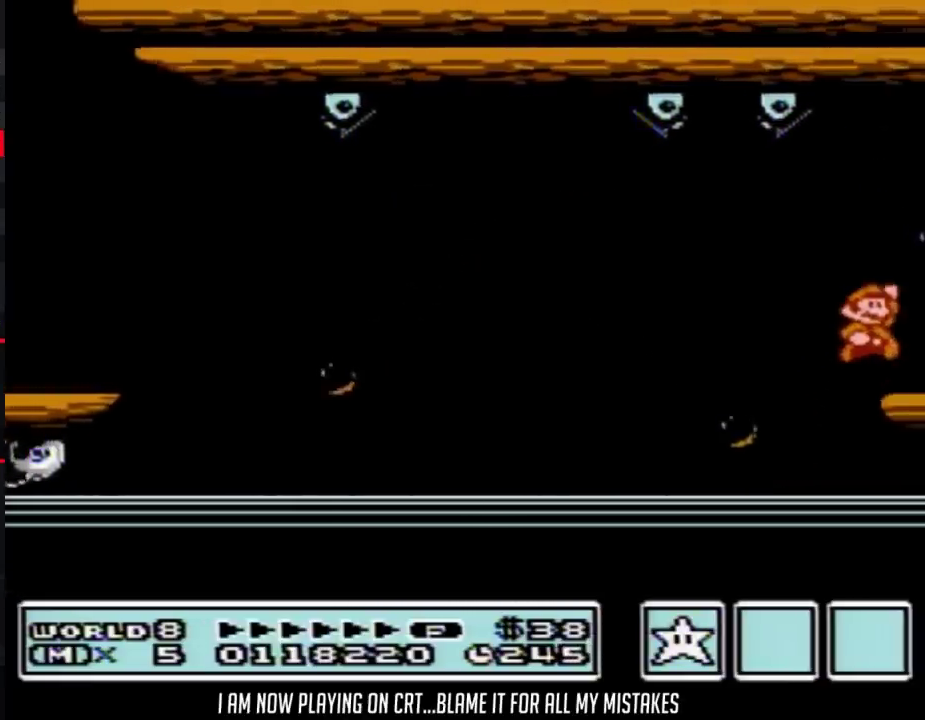
{"buttons": ["B", "DPAD_RIGHT"], "events": [[83, "B", "up"], [283, "B", "down"], [317, "B", "up"], [383, "B", "down"], [417, "B", "up"], [483, "B", "down"]]}
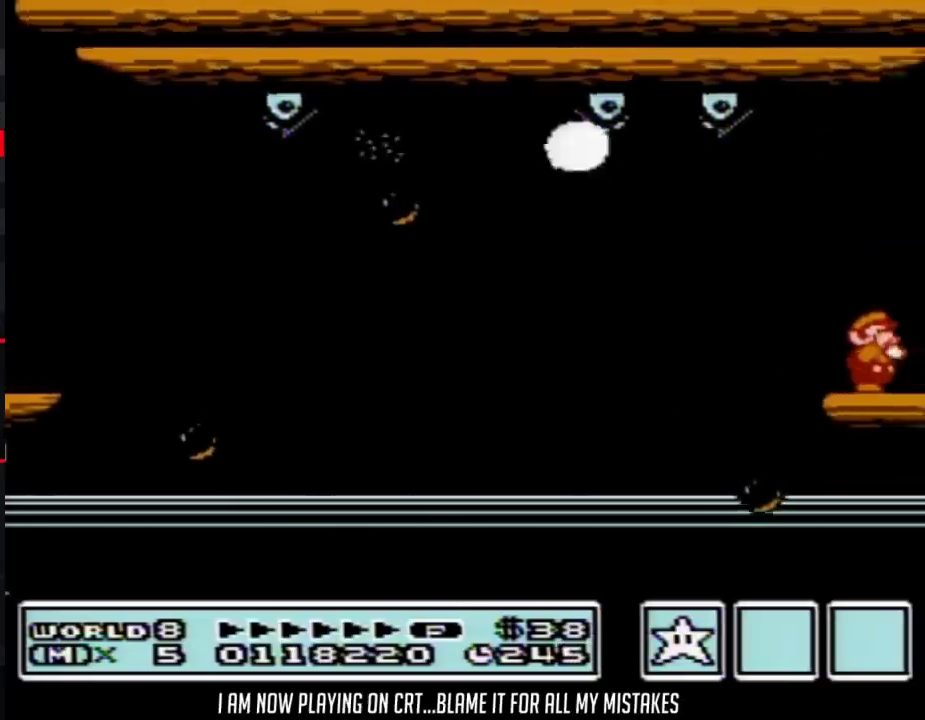
{"buttons": ["B", "DPAD_RIGHT"], "events": [[50, "B", "up"], [100, "B", "down"], [133, "B", "up"], [200, "B", "down"], [233, "B", "up"], [300, "B", "down"], [317, "B", "up"], [383, "B", "down"], [417, "B", "up"], [483, "B", "down"]]}
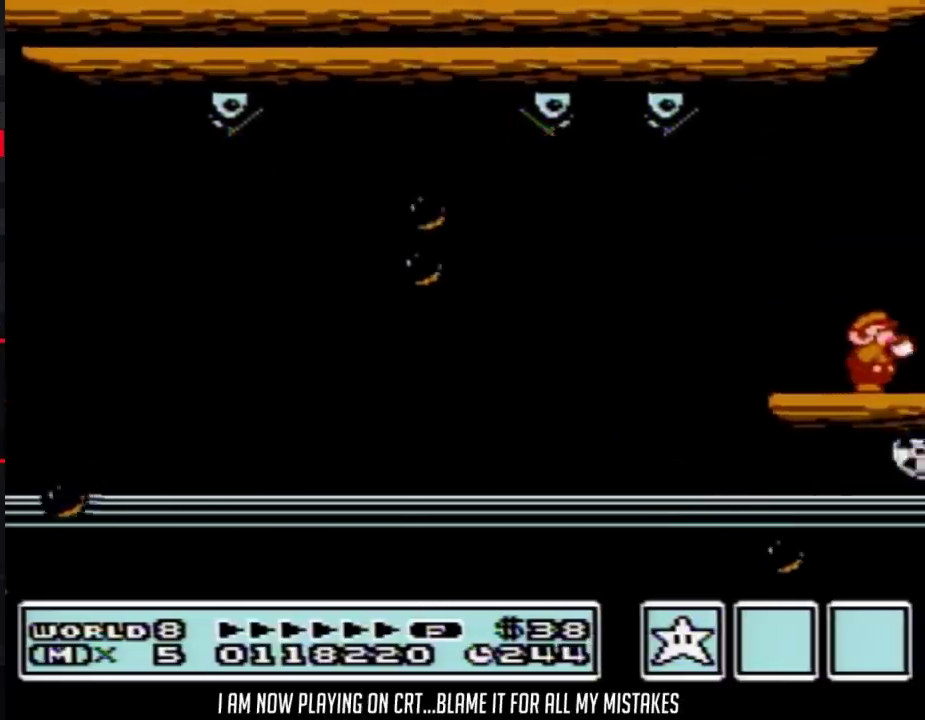
{"buttons": ["DPAD_RIGHT"], "events": [[17, "B", "up"], [83, "B", "down"], [100, "B", "up"], [167, "B", "down"], [200, "B", "up"], [233, "B", "down"], [267, "B", "up"], [317, "B", "down"], [350, "B", "up"], [417, "B", "down"], [450, "B", "up"]]}
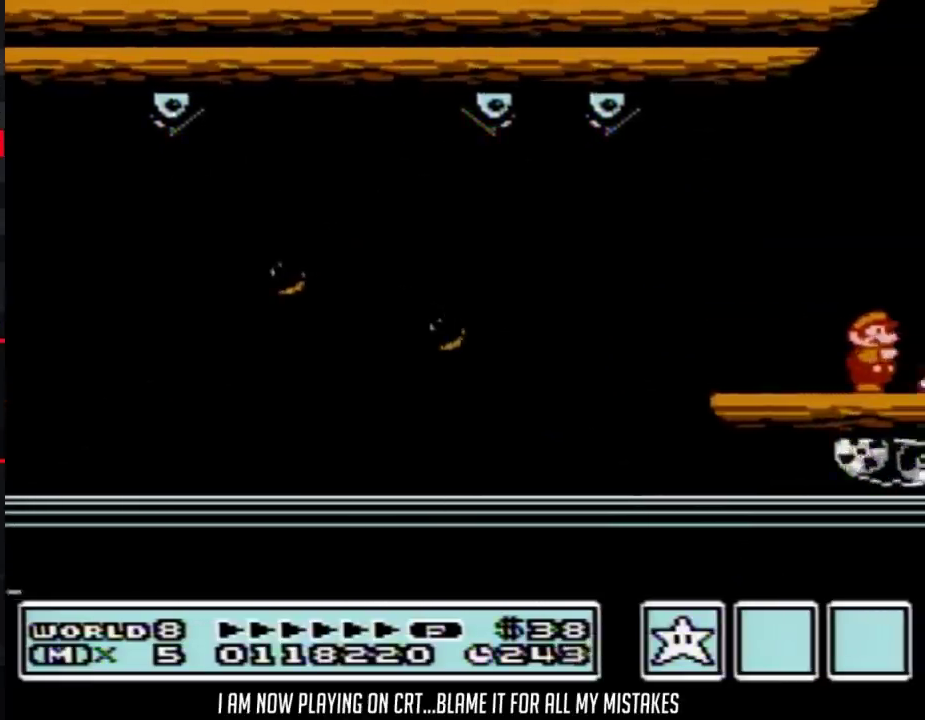
{"buttons": ["B", "DPAD_RIGHT"], "events": [[233, "B", "down"]]}
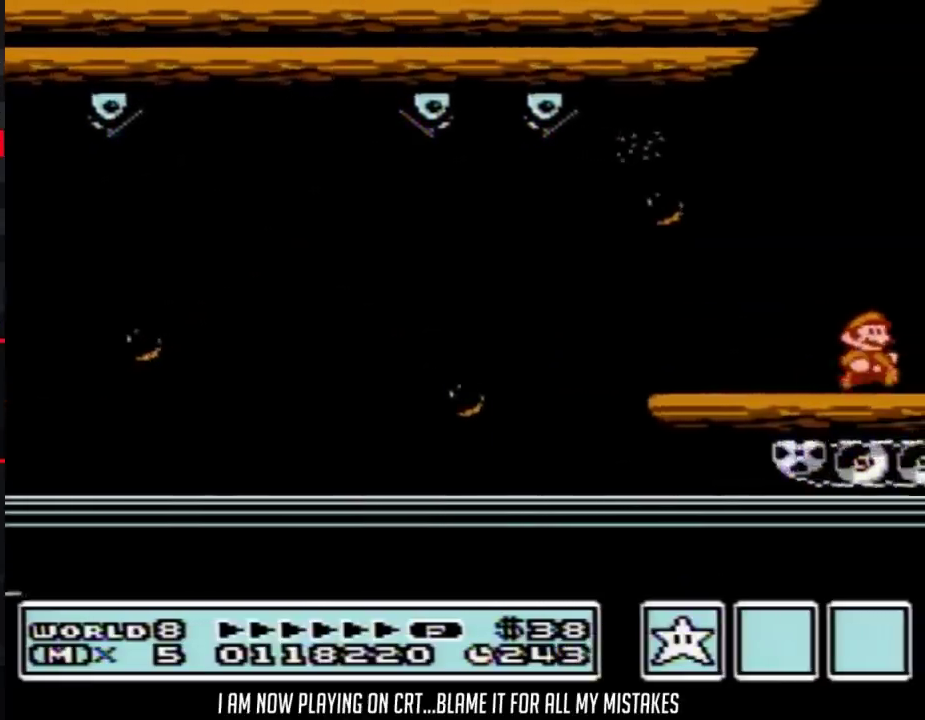
{"buttons": ["A", "B", "DPAD_RIGHT"], "events": [[483, "A", "down"]]}
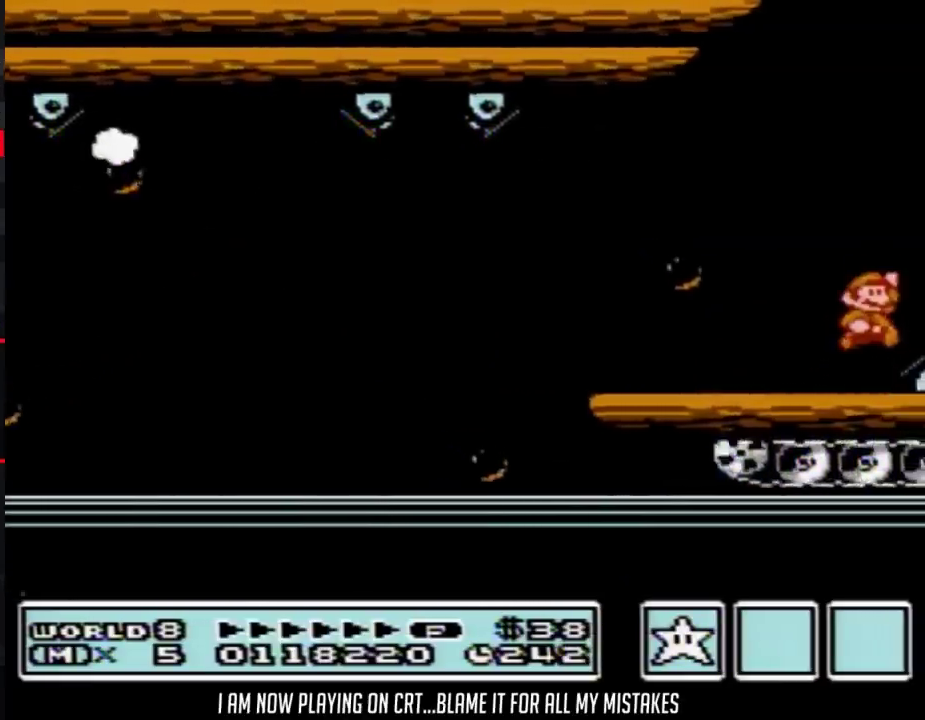
{"buttons": ["DPAD_RIGHT"], "events": [[83, "DPAD_RIGHT", "up"], [233, "DPAD_RIGHT", "down"], [383, "A", "up"], [417, "B", "up"]]}